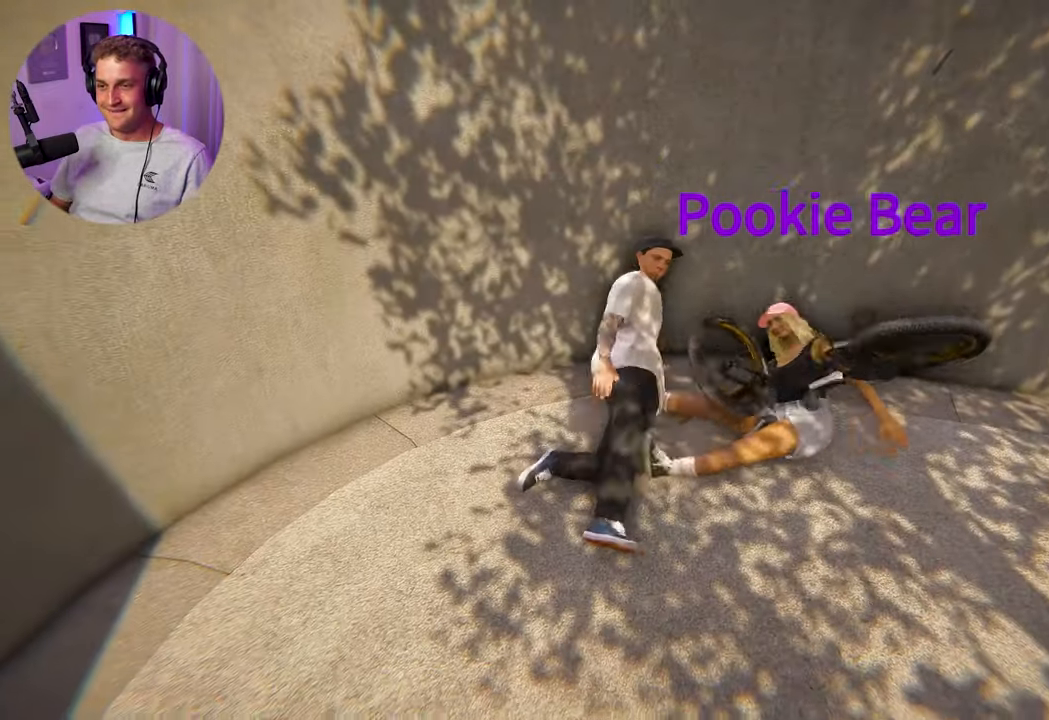
Gameplay with a controller (Xbox layout); each line is a JSON object with the inputs held at the frame after it. "events" lists button and stick changes between this image and that frame as [ms after this image, input, new state], when the widget could be followed in between.
{"buttons": [], "left_stick": "center", "right_stick": "right", "events": [[50, "left_stick", "right"], [467, "left_stick", "center"], [500, "right_stick", "right"]]}
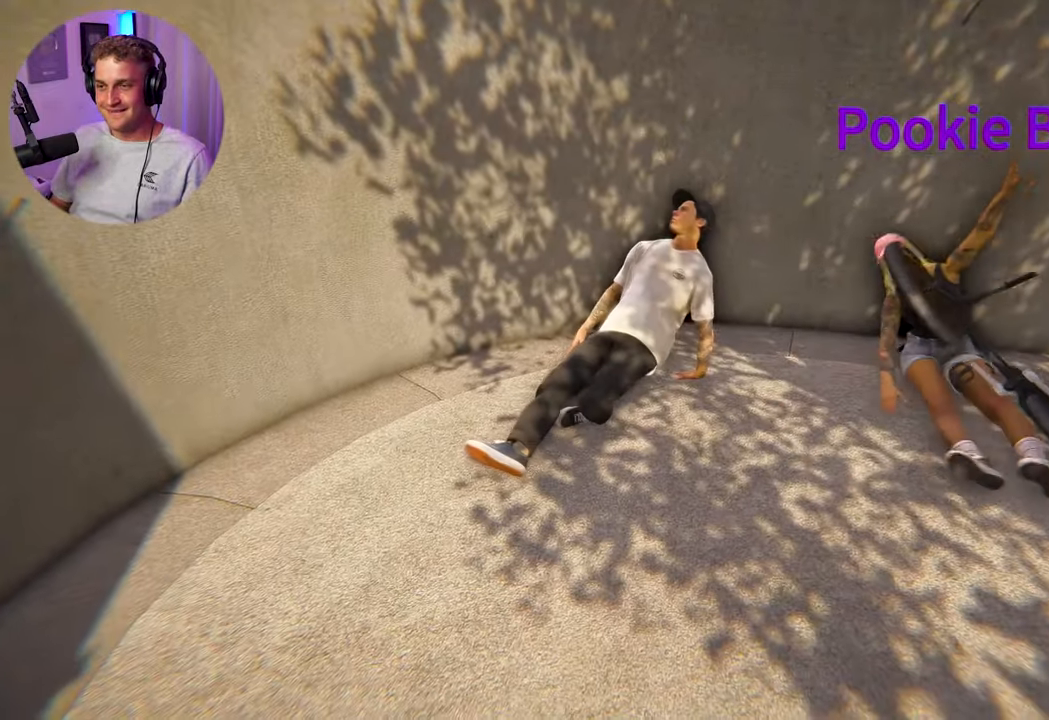
{"buttons": [], "left_stick": "center", "right_stick": "right", "events": []}
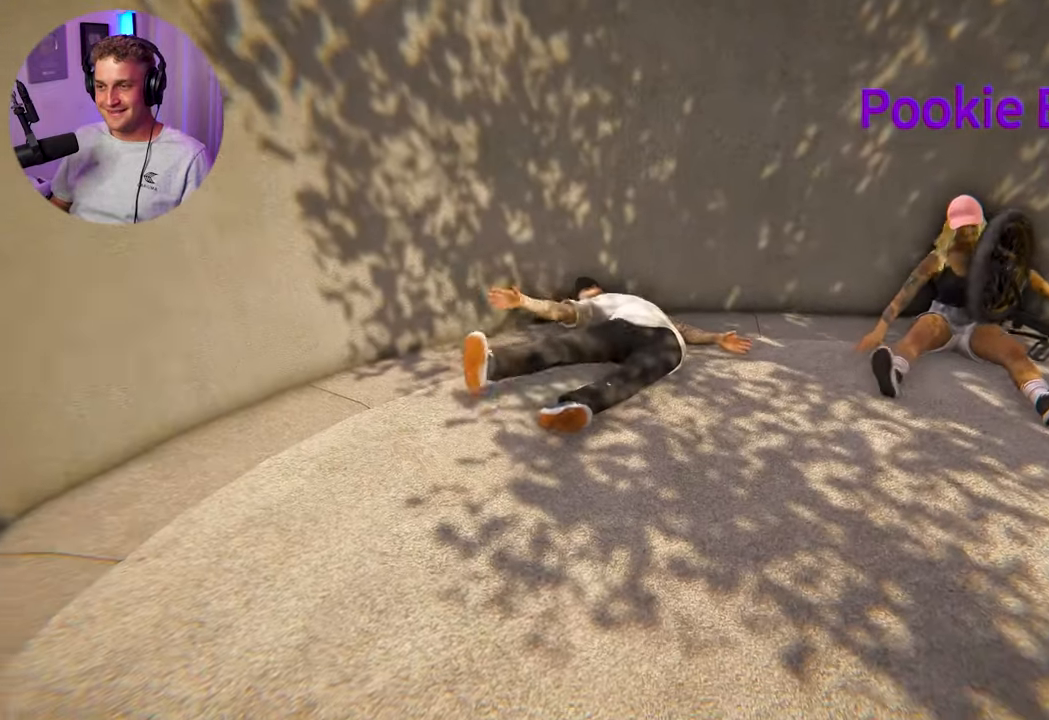
{"buttons": [], "left_stick": "center", "right_stick": "center", "events": [[167, "right_stick", "center"]]}
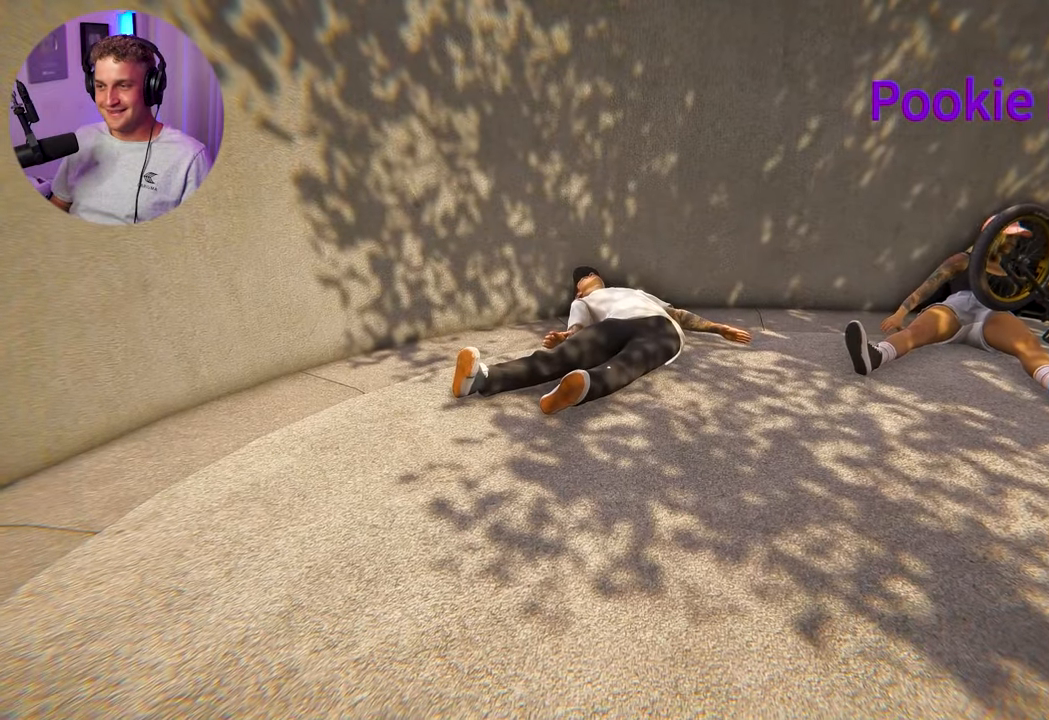
{"buttons": [], "left_stick": "center", "right_stick": "center", "events": []}